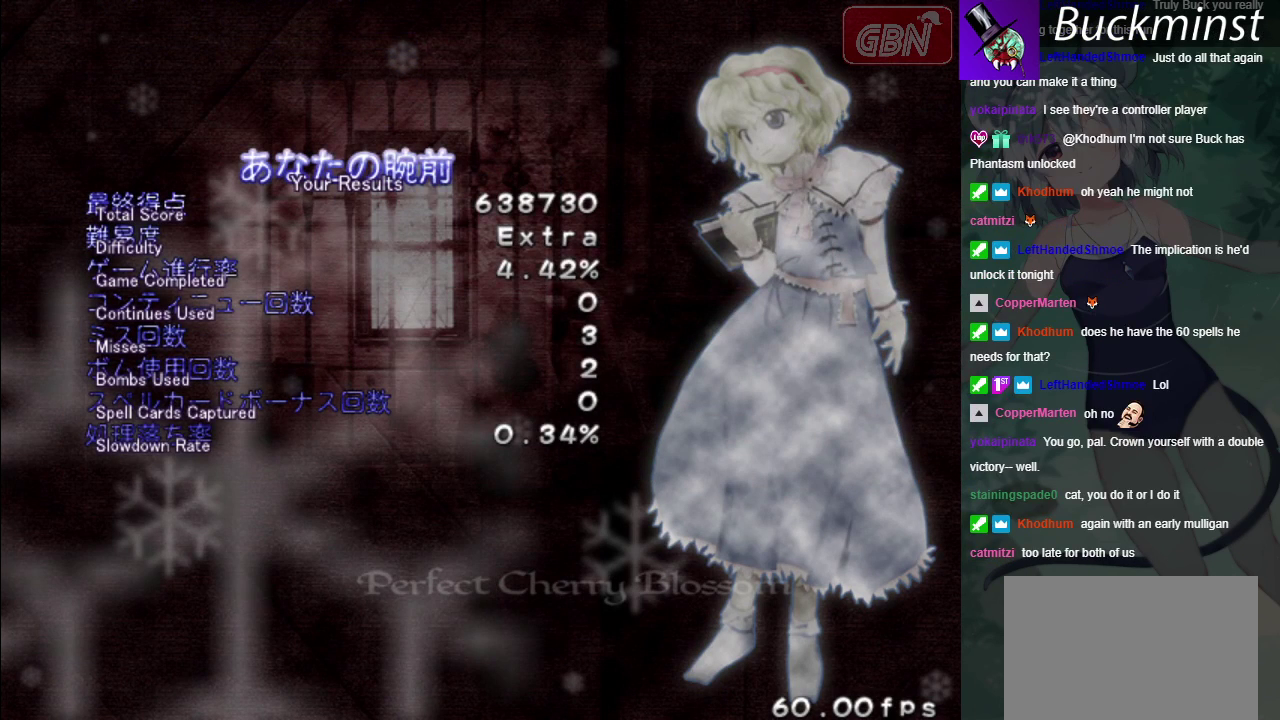
Gameplay with a controller (Xbox layout); each line is a JSON object with the inputs held at the frame after it (dt_ms = milliseconds from this image to that frame). "events" lists button and stick changes between this image and that frame as [ms after this image, input, new state], when the widget could be followed in between. Not read: L3 R3.
{"dt_ms": 100, "buttons": [], "left_stick": "center", "right_stick": "center", "events": [[67, "A", "up"]]}
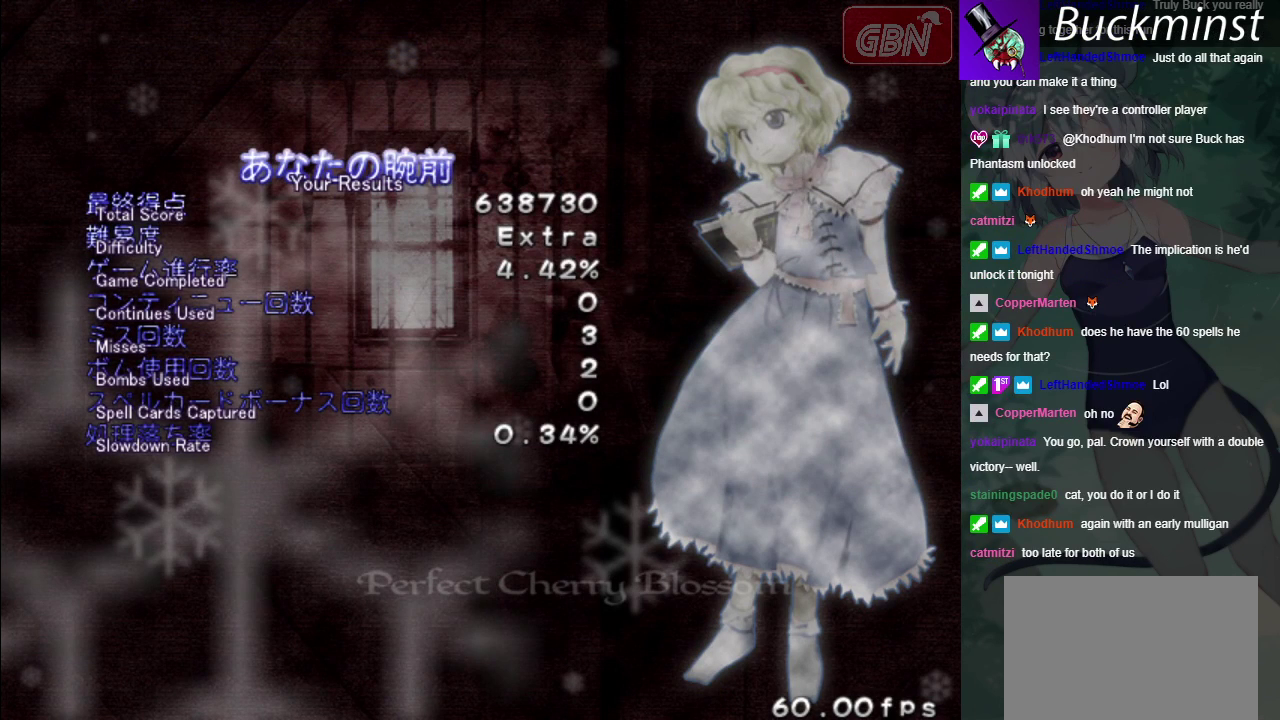
{"dt_ms": 600, "buttons": ["A"], "left_stick": "center", "right_stick": "center", "events": [[550, "A", "down"]]}
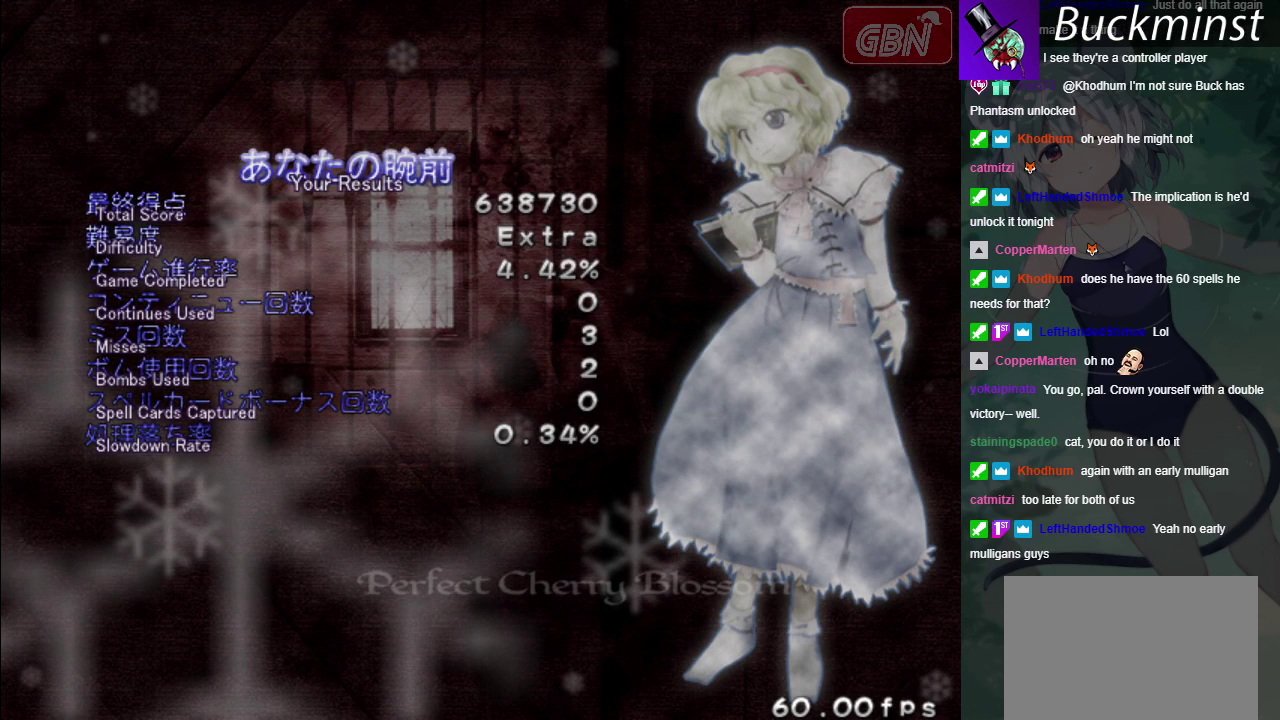
{"dt_ms": 500, "buttons": [], "left_stick": "center", "right_stick": "center", "events": [[33, "A", "up"]]}
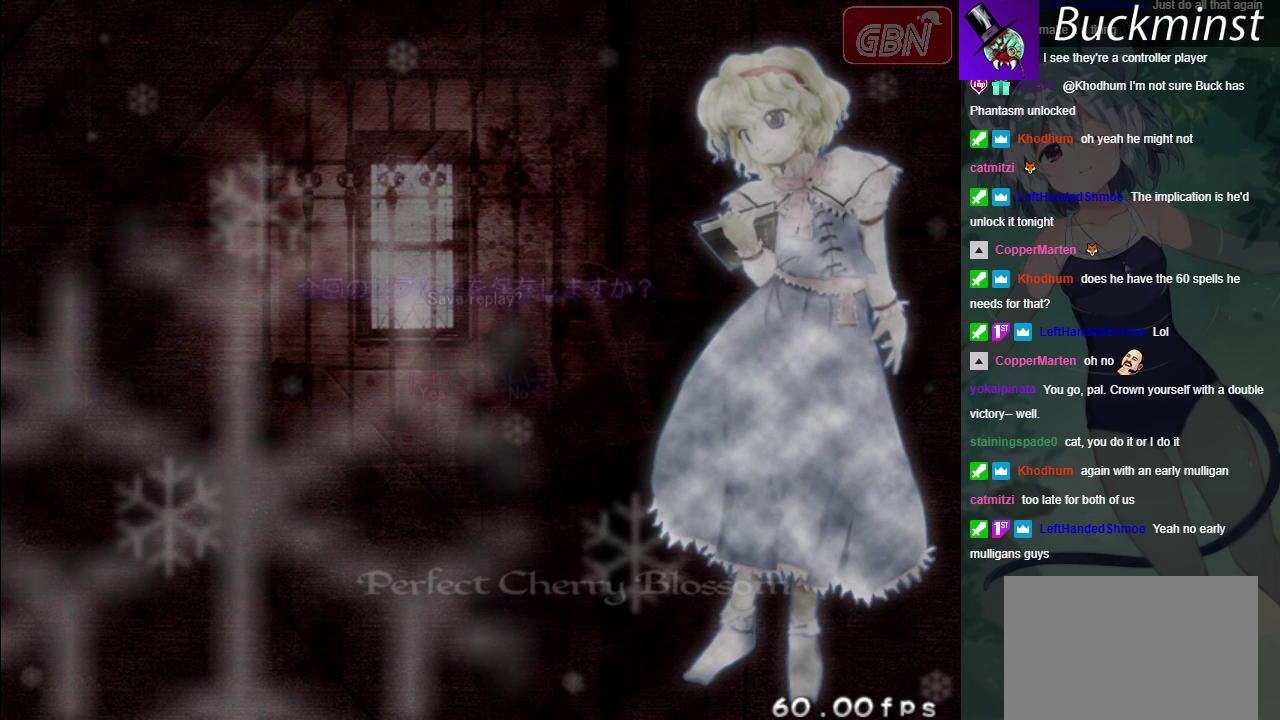
{"dt_ms": 500, "buttons": [], "left_stick": "center", "right_stick": "center", "events": []}
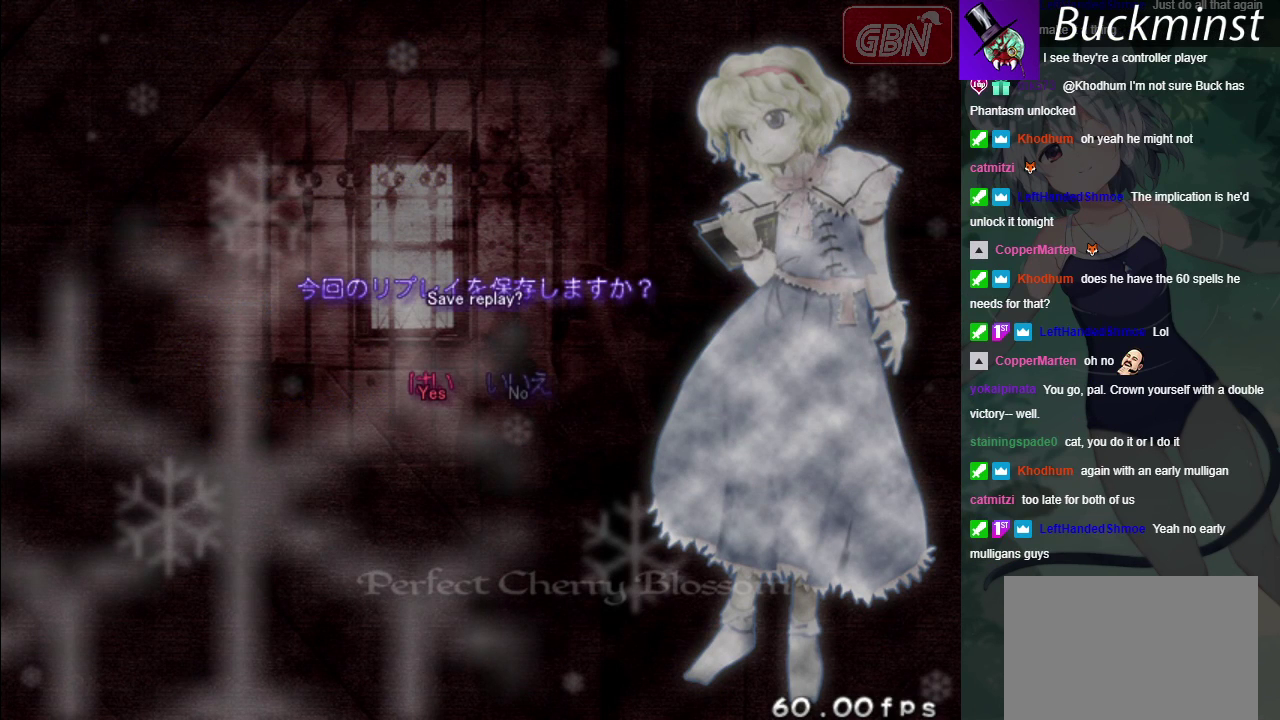
{"dt_ms": 400, "buttons": ["A"], "left_stick": "center", "right_stick": "center", "events": [[117, "left_stick", "right"], [250, "left_stick", "center"], [383, "A", "down"]]}
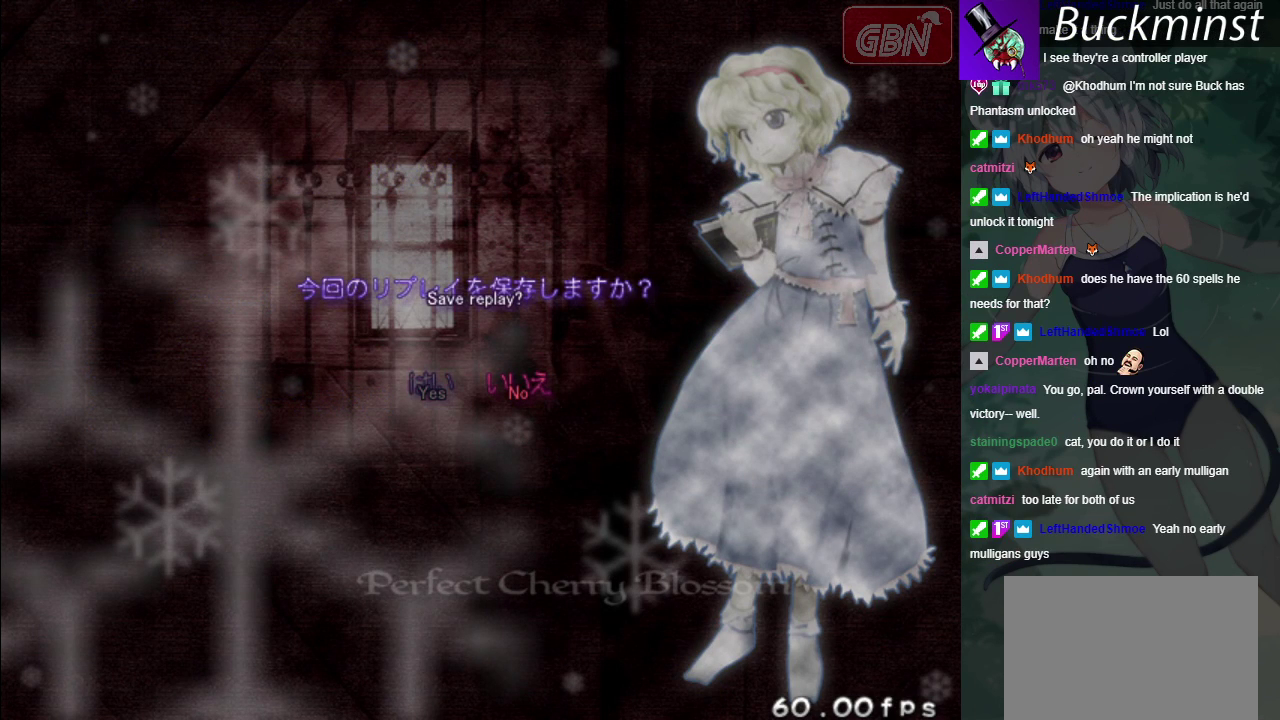
{"dt_ms": 100, "buttons": [], "left_stick": "center", "right_stick": "center", "events": [[50, "A", "up"]]}
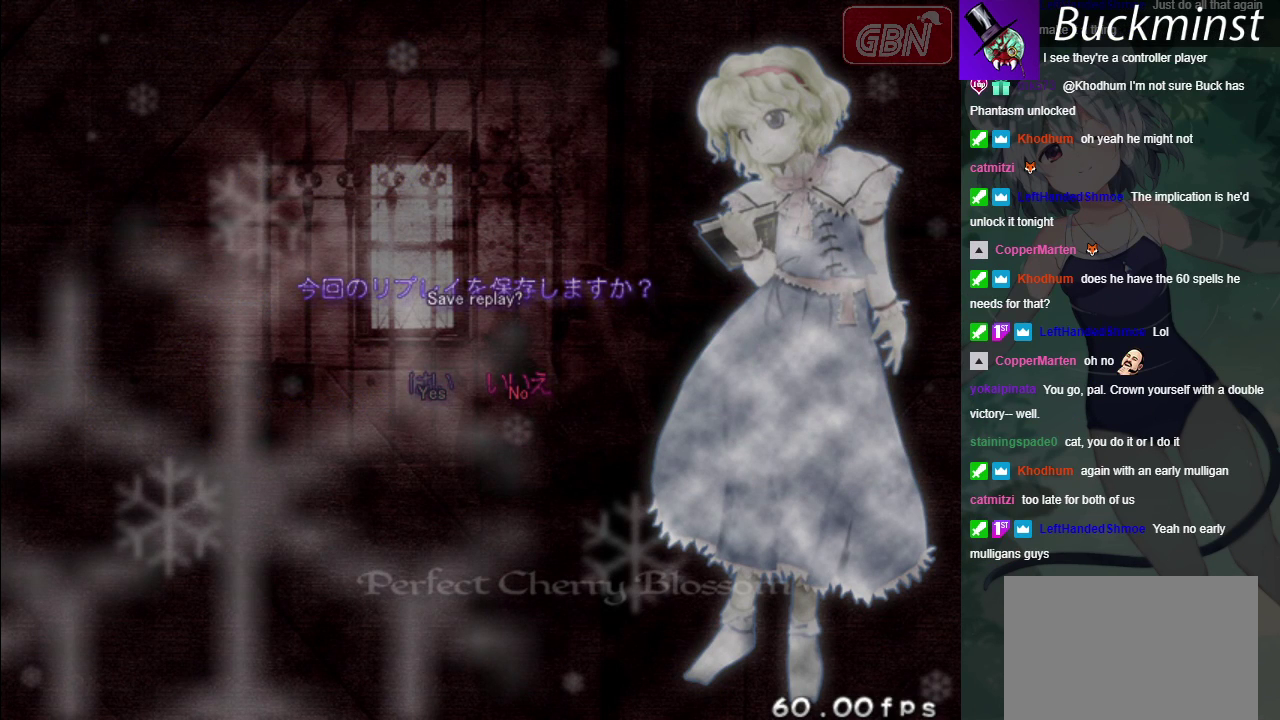
{"dt_ms": 500, "buttons": [], "left_stick": "center", "right_stick": "center", "events": []}
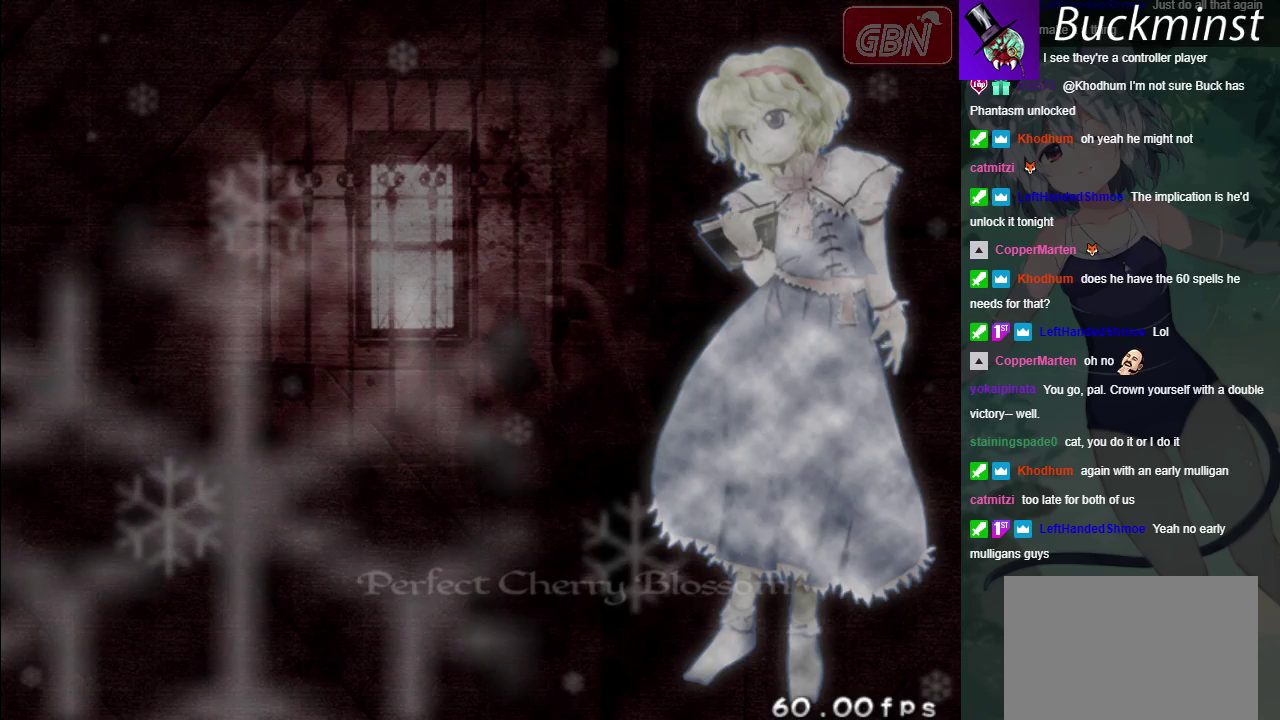
{"dt_ms": 500, "buttons": [], "left_stick": "center", "right_stick": "center", "events": []}
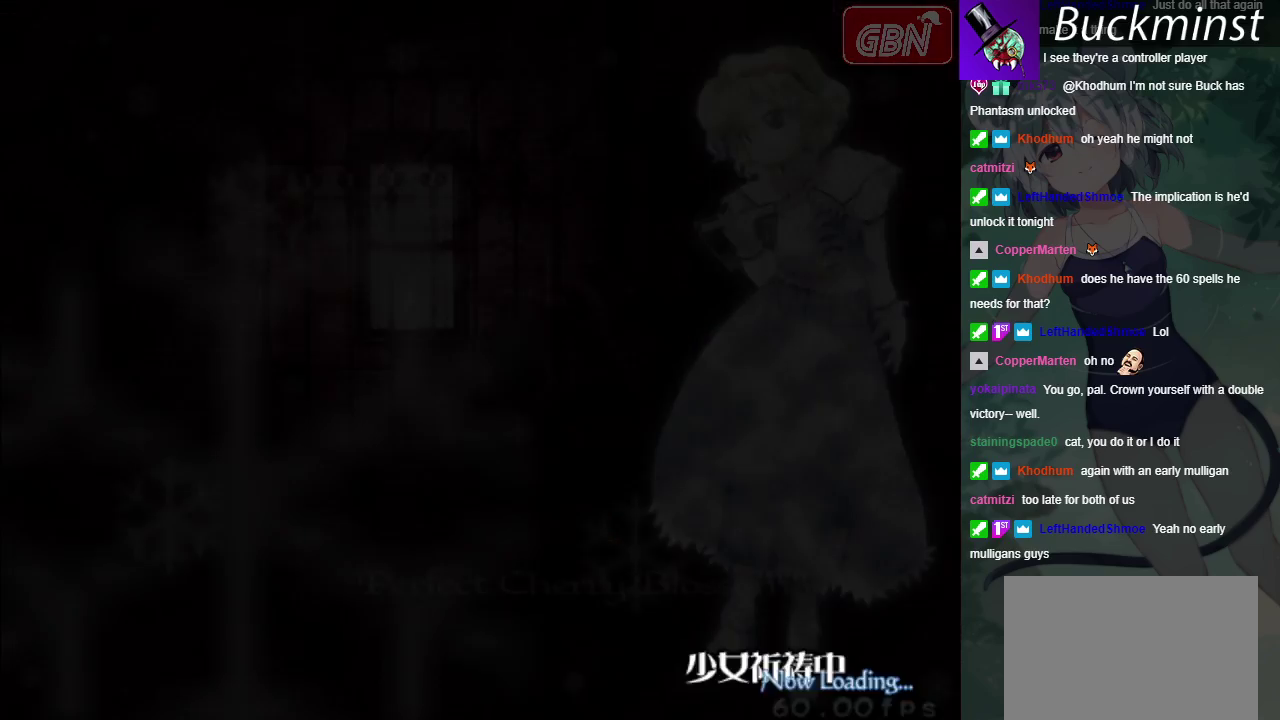
{"dt_ms": 500, "buttons": [], "left_stick": "center", "right_stick": "center", "events": []}
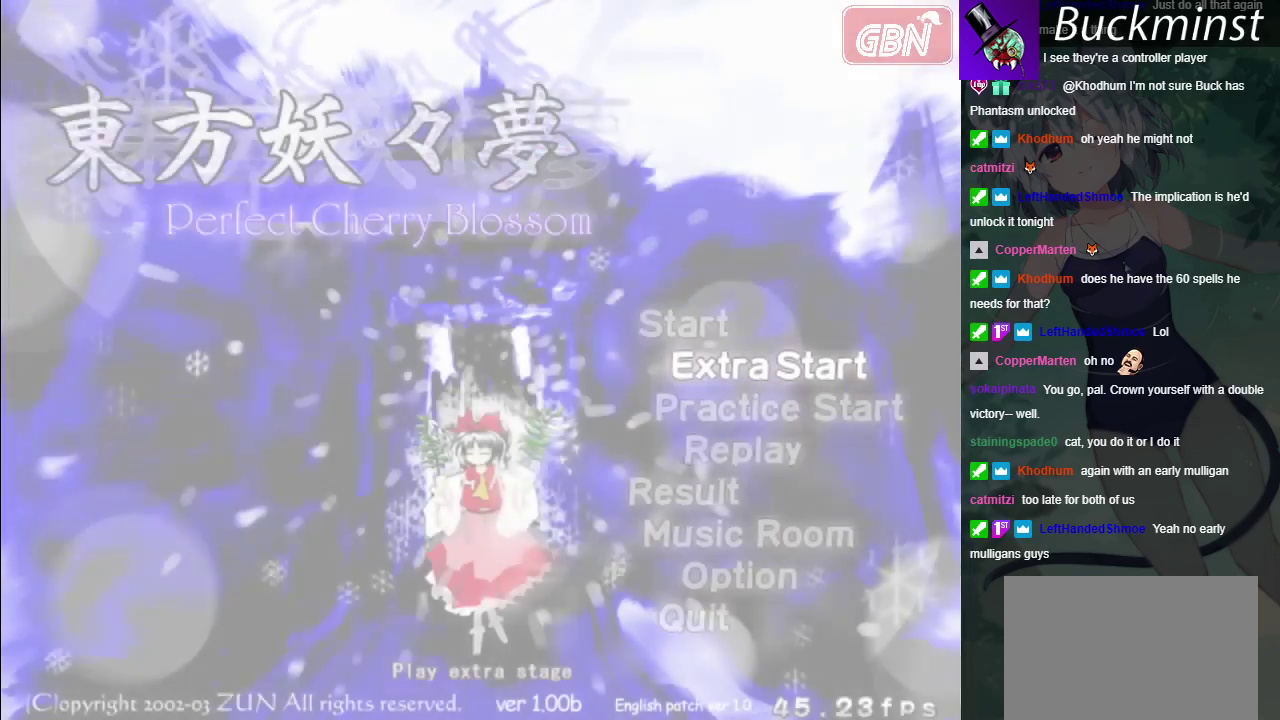
{"dt_ms": 500, "buttons": [], "left_stick": "center", "right_stick": "center", "events": []}
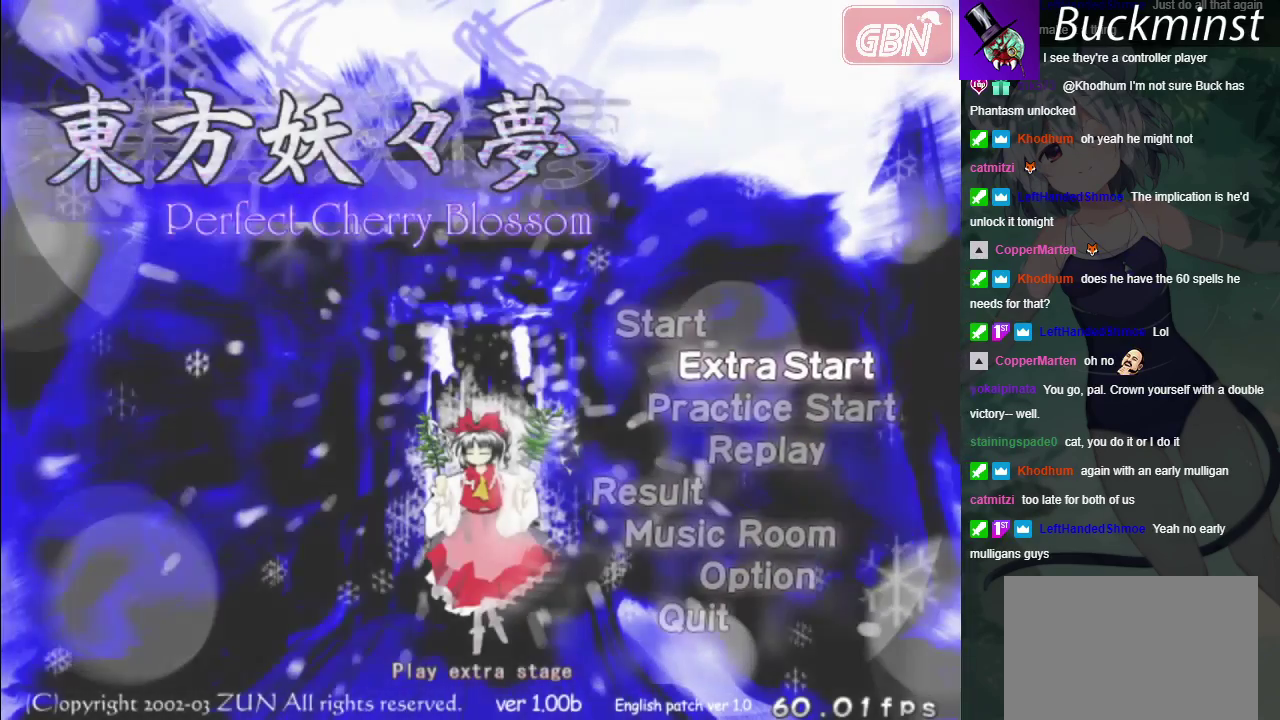
{"dt_ms": 600, "buttons": ["A"], "left_stick": "center", "right_stick": "center", "events": [[600, "A", "down"]]}
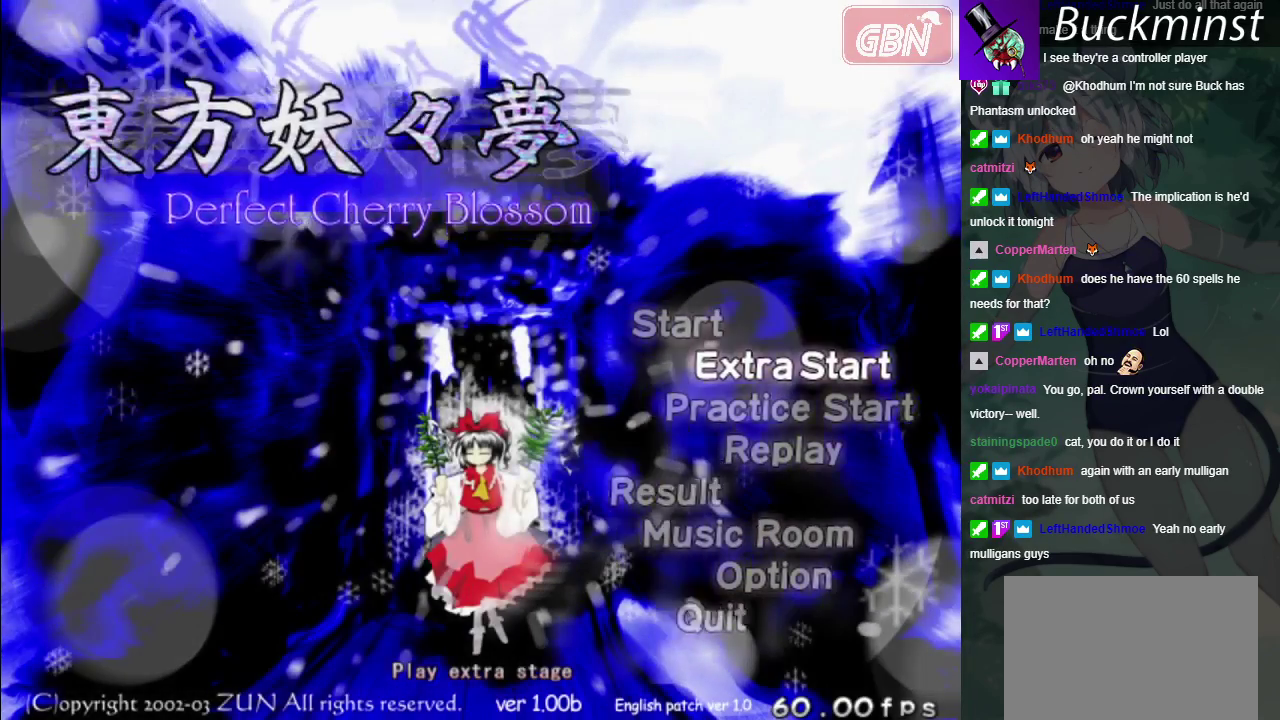
{"dt_ms": 100, "buttons": [], "left_stick": "center", "right_stick": "center", "events": [[83, "A", "up"]]}
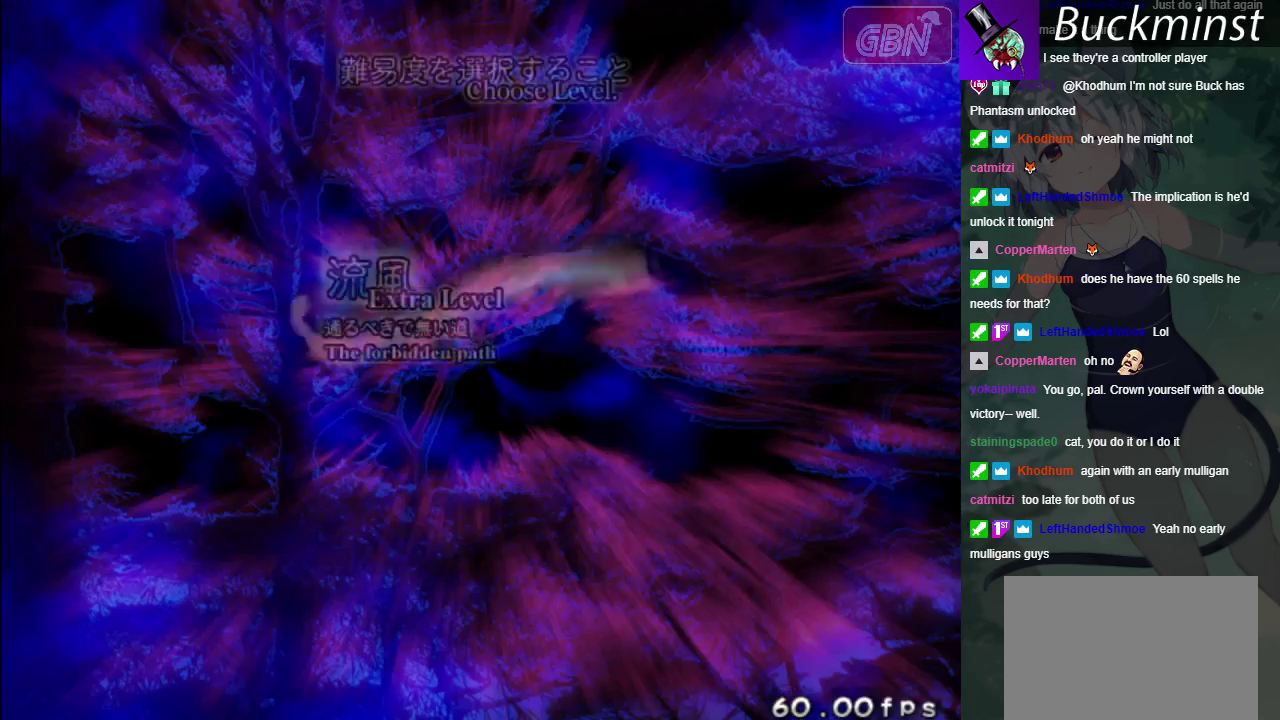
{"dt_ms": 300, "buttons": [], "left_stick": "center", "right_stick": "center", "events": []}
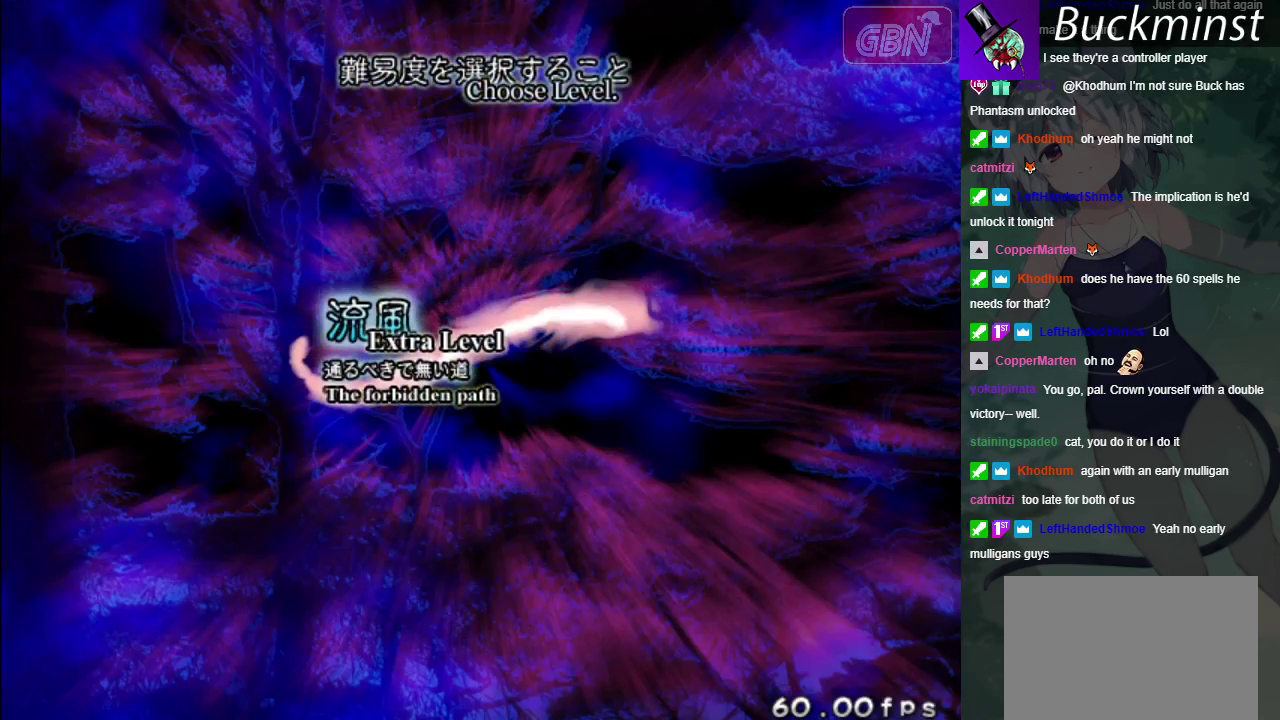
{"dt_ms": 400, "buttons": ["A"], "left_stick": "center", "right_stick": "center", "events": [[350, "A", "down"]]}
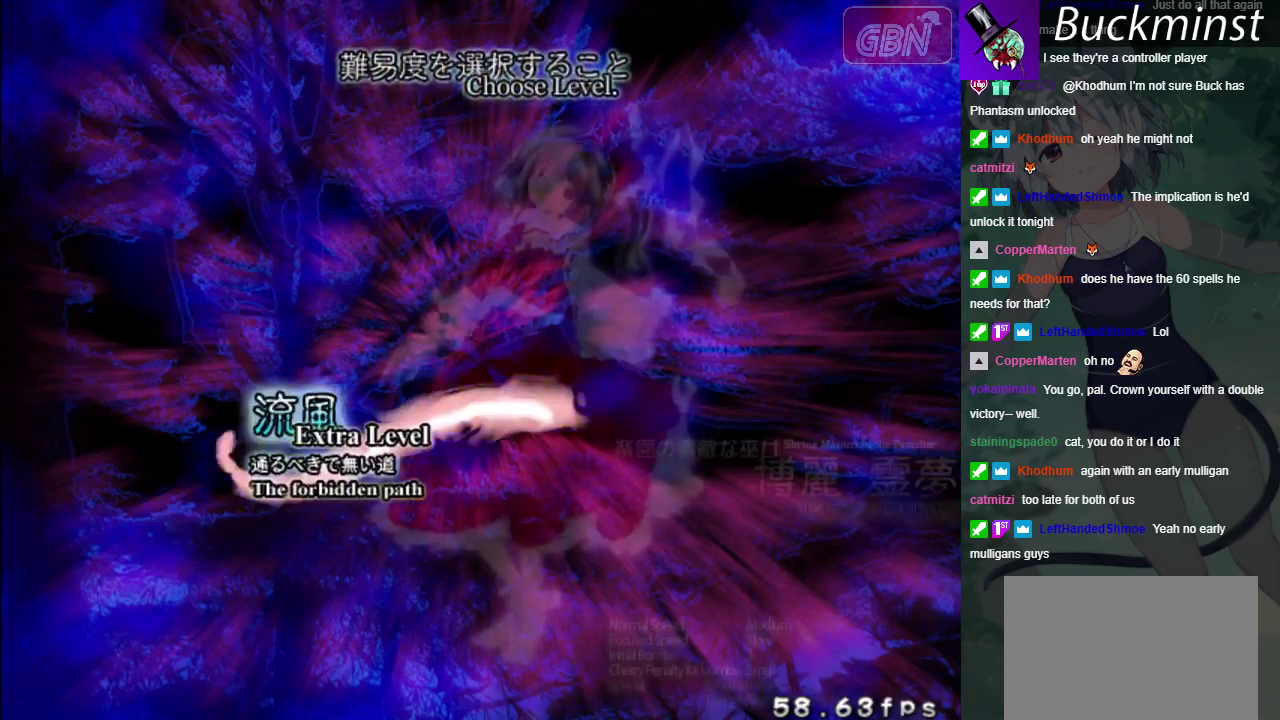
{"dt_ms": 100, "buttons": [], "left_stick": "center", "right_stick": "center", "events": [[17, "A", "up"]]}
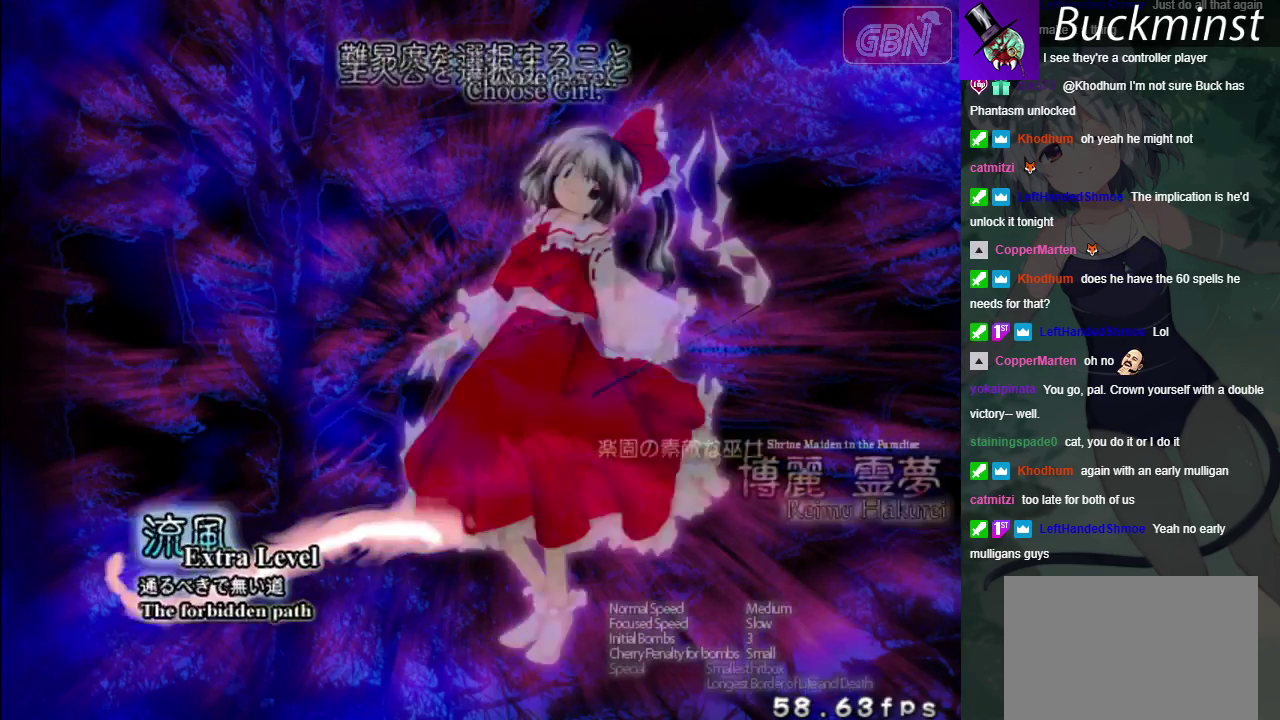
{"dt_ms": 600, "buttons": ["A"], "left_stick": "center", "right_stick": "center", "events": [[583, "A", "down"]]}
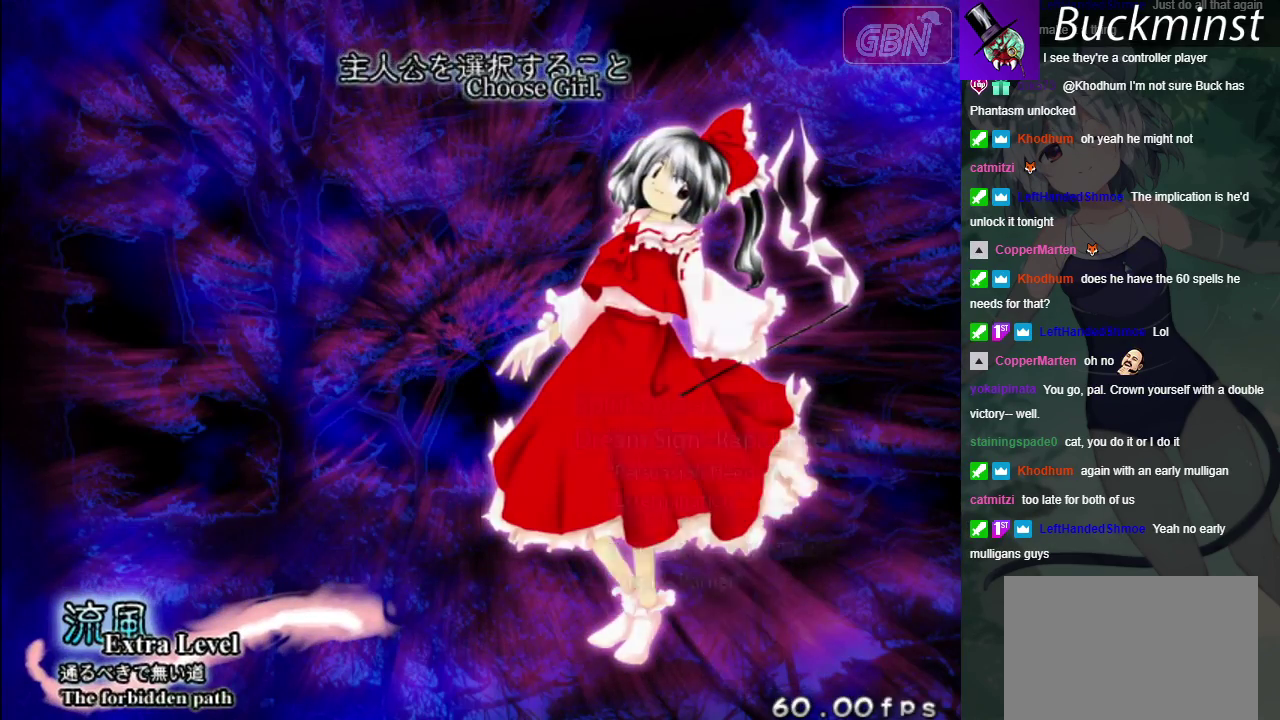
{"dt_ms": 100, "buttons": [], "left_stick": "center", "right_stick": "center", "events": [[67, "A", "up"]]}